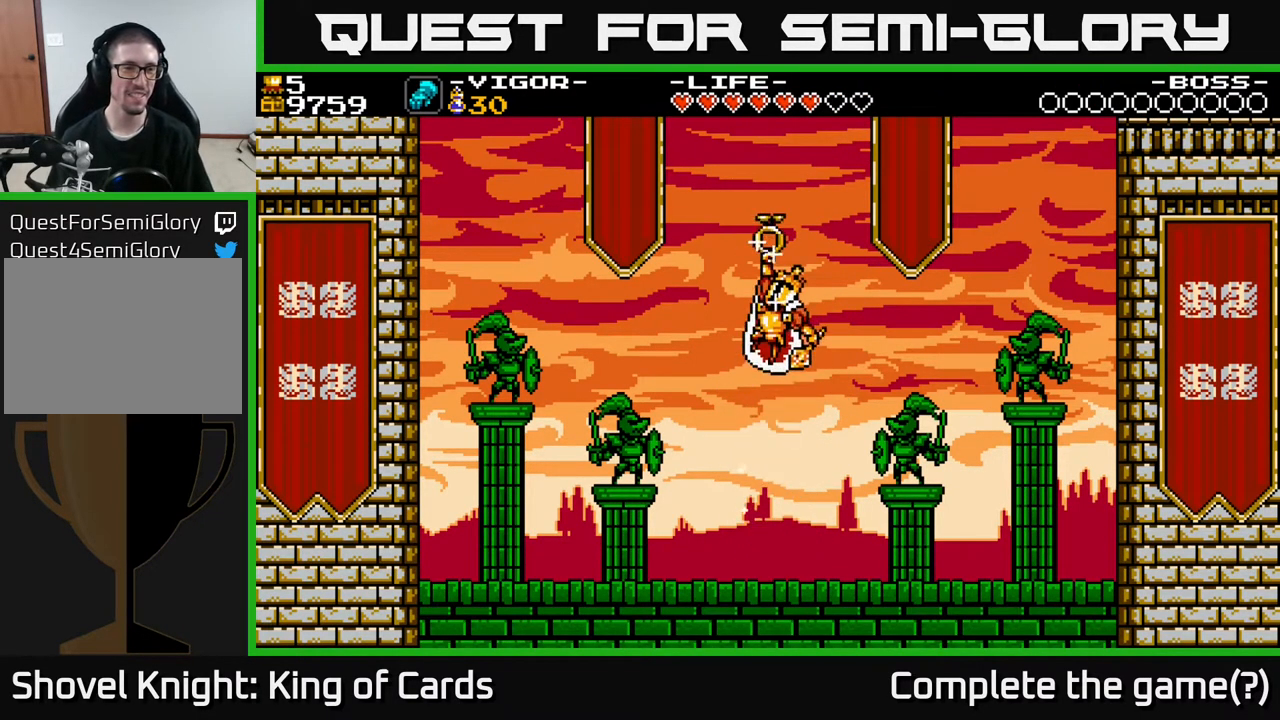
Gameplay with a controller (Xbox layout); each line is a JSON object with the inputs held at the frame after it. "events" lists button and stick changes between this image and that frame as [ms after this image, input, new state], when the widget could be followed in between. Not read: left_stick right_stick.
{"buttons": [], "events": []}
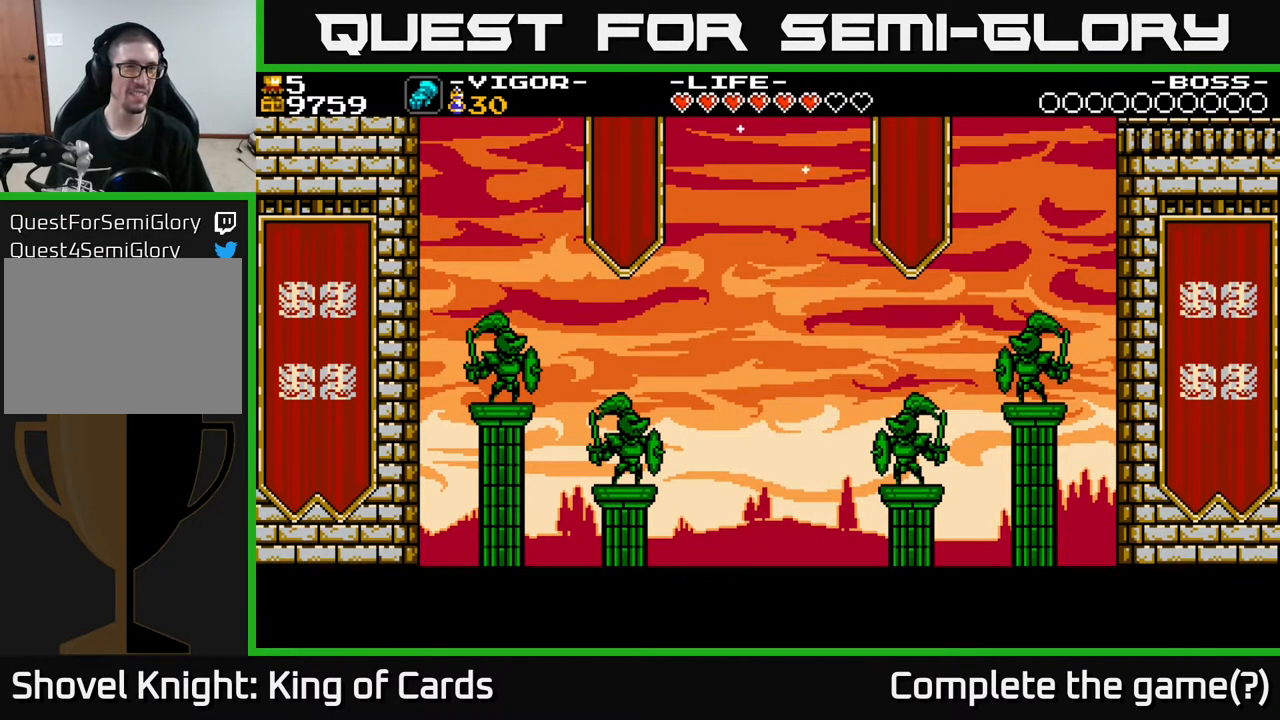
{"buttons": [], "events": []}
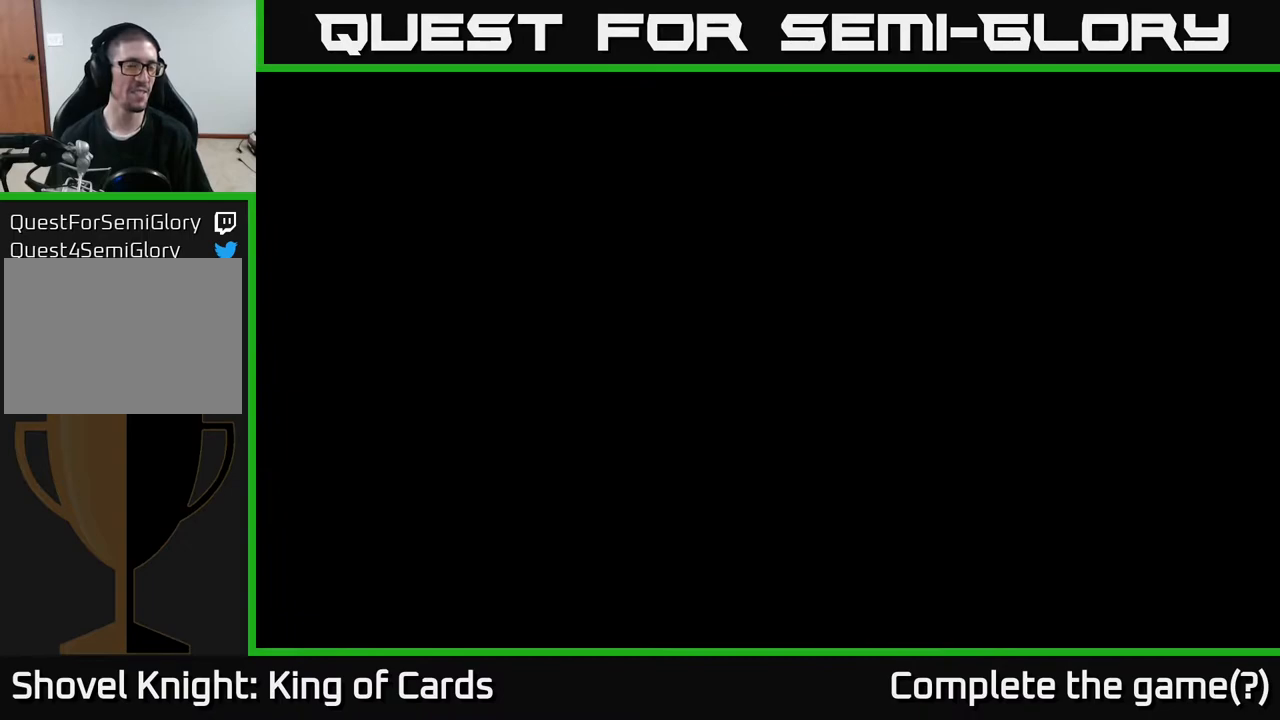
{"buttons": [], "events": []}
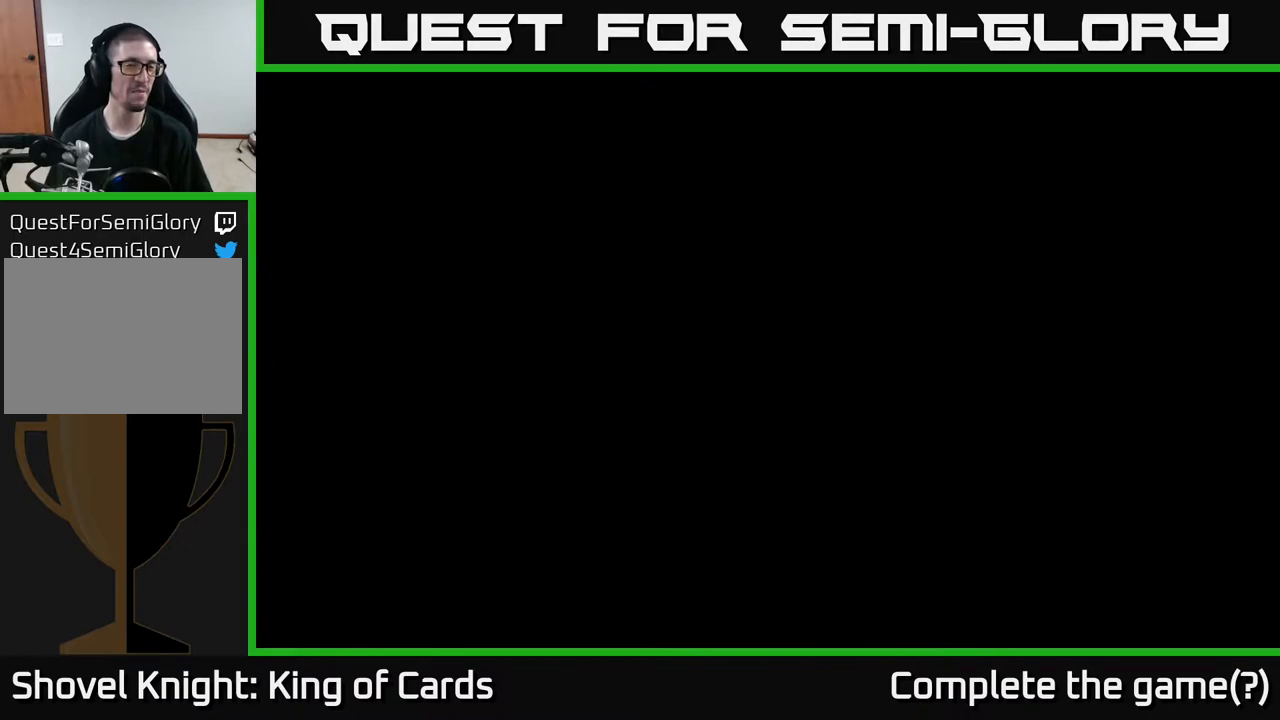
{"buttons": [], "events": []}
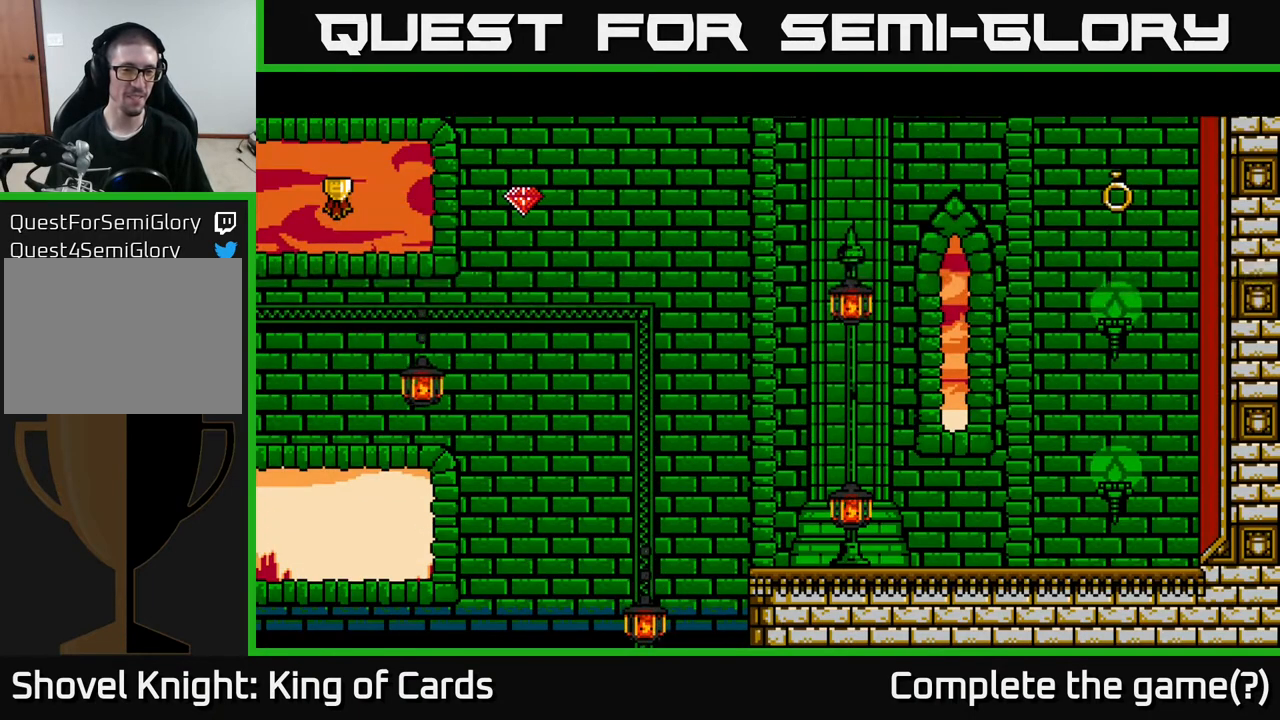
{"buttons": [], "events": []}
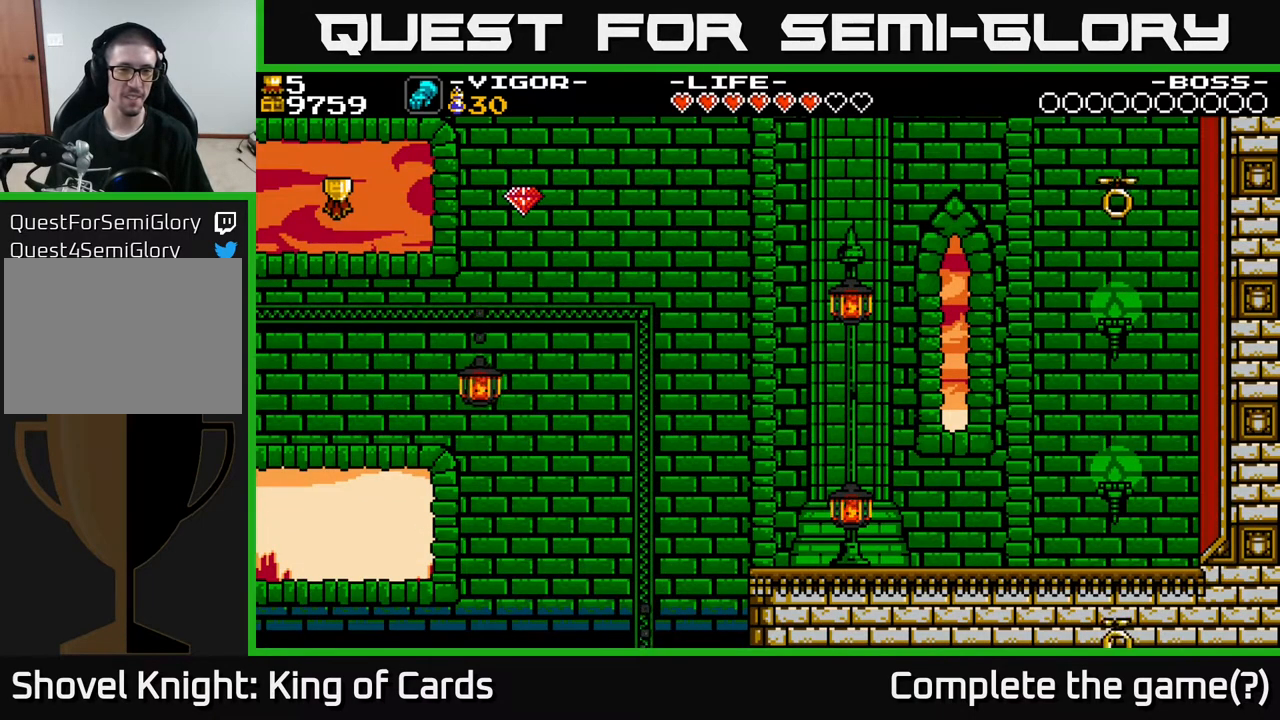
{"buttons": [], "events": []}
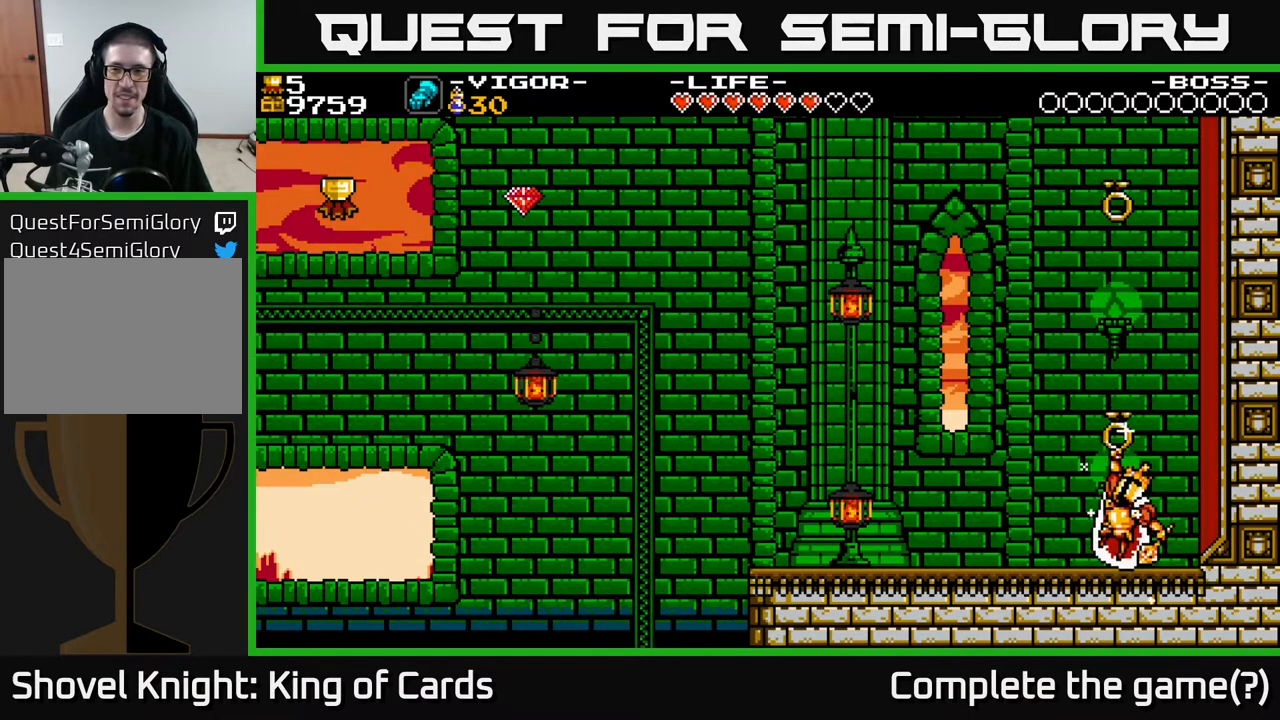
{"buttons": ["DPAD_LEFT"], "events": [[417, "DPAD_LEFT", "down"]]}
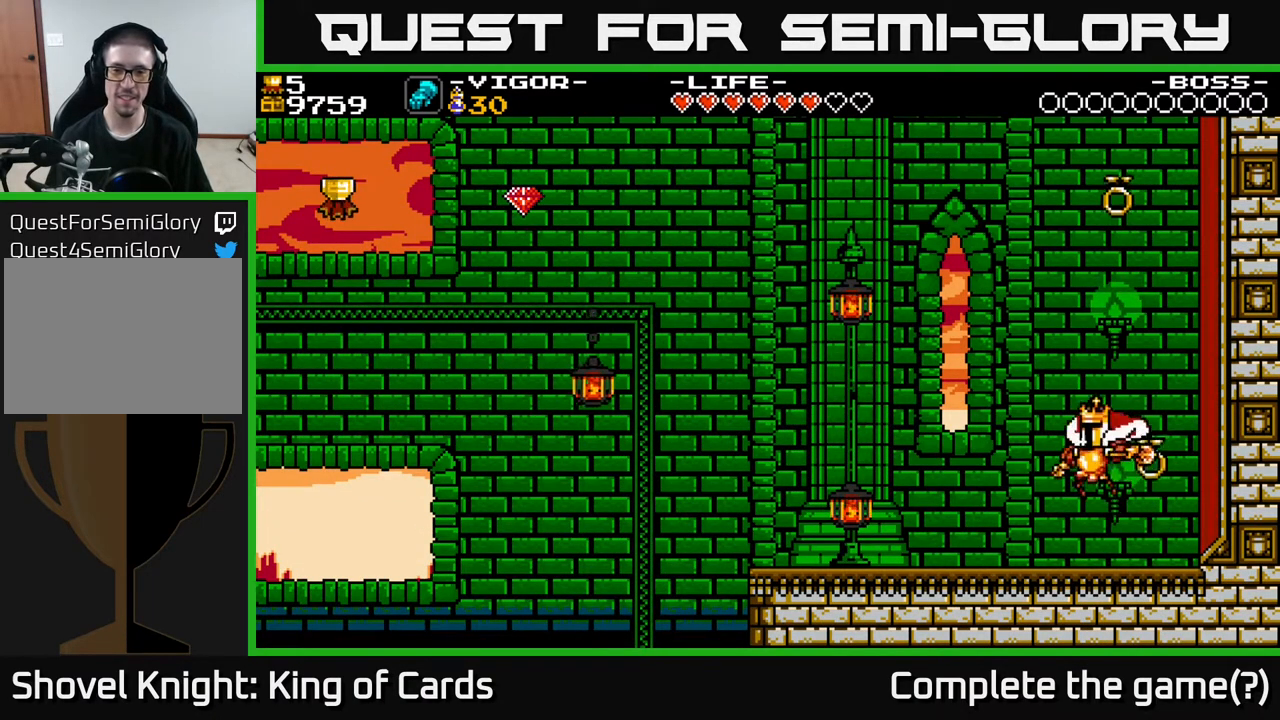
{"buttons": ["DPAD_LEFT"], "events": []}
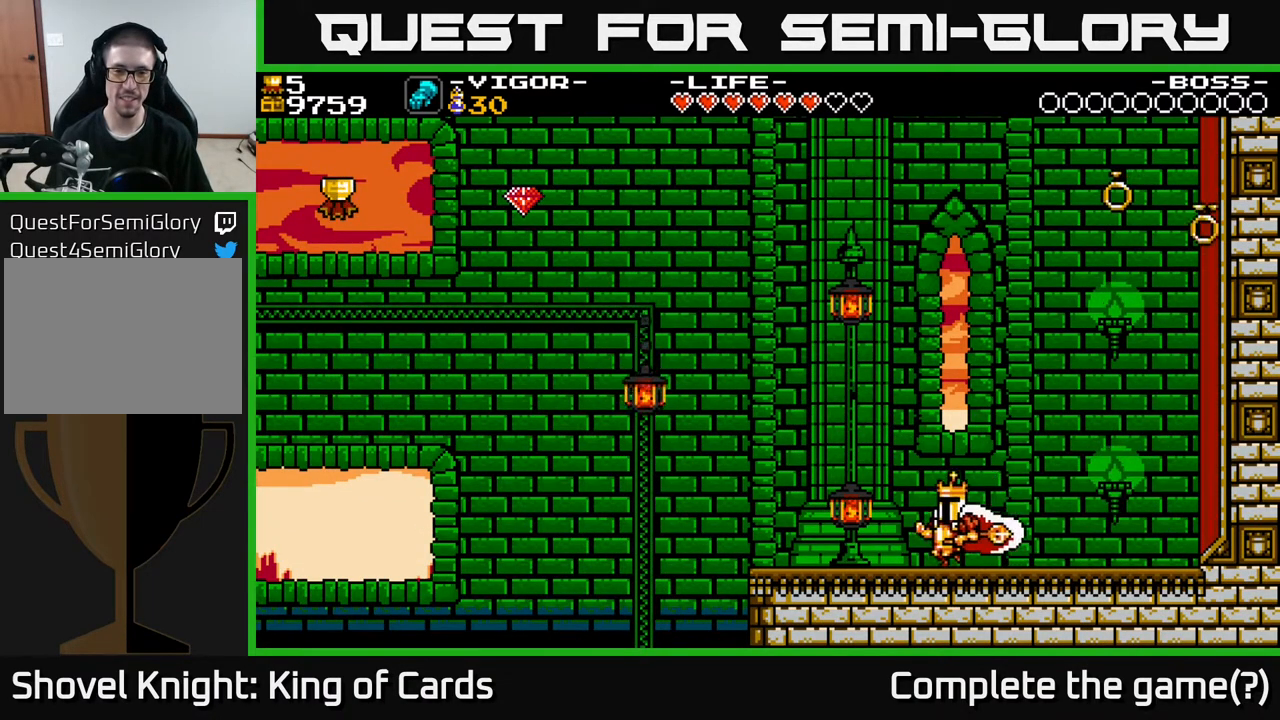
{"buttons": ["DPAD_LEFT"], "events": []}
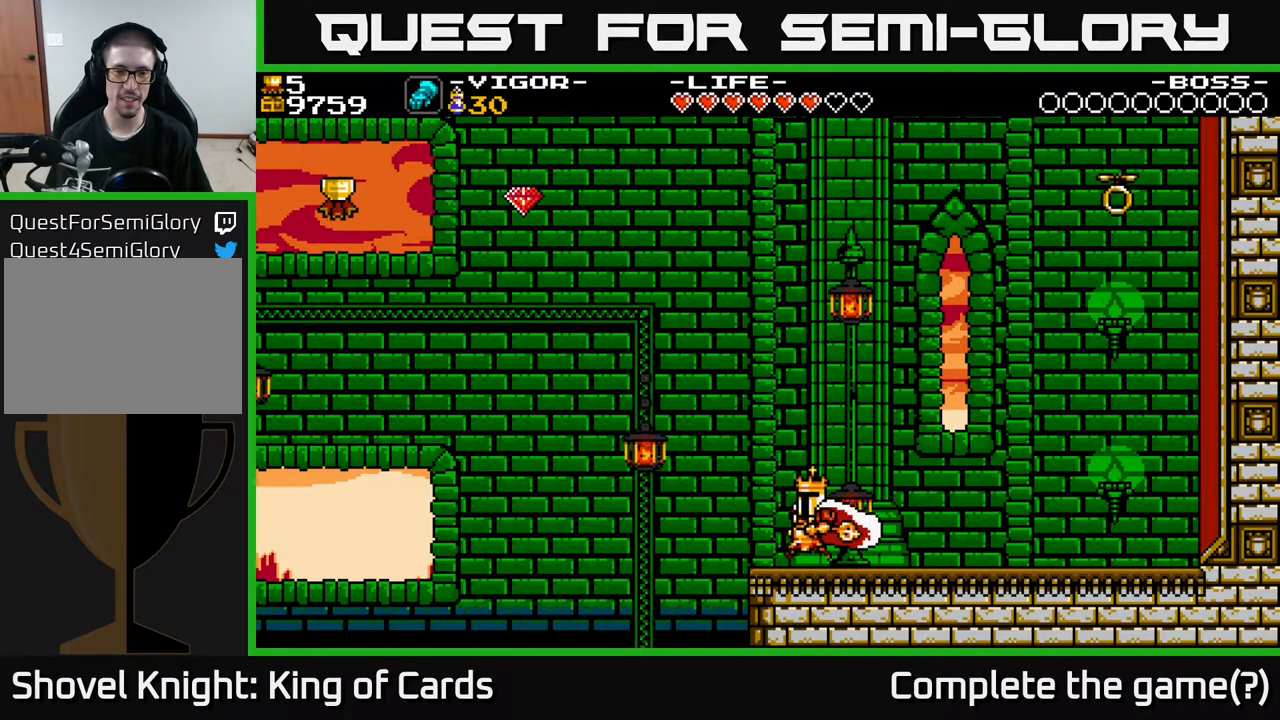
{"buttons": ["A", "DPAD_RIGHT"], "events": [[117, "DPAD_LEFT", "up"], [233, "A", "down"], [233, "DPAD_RIGHT", "down"]]}
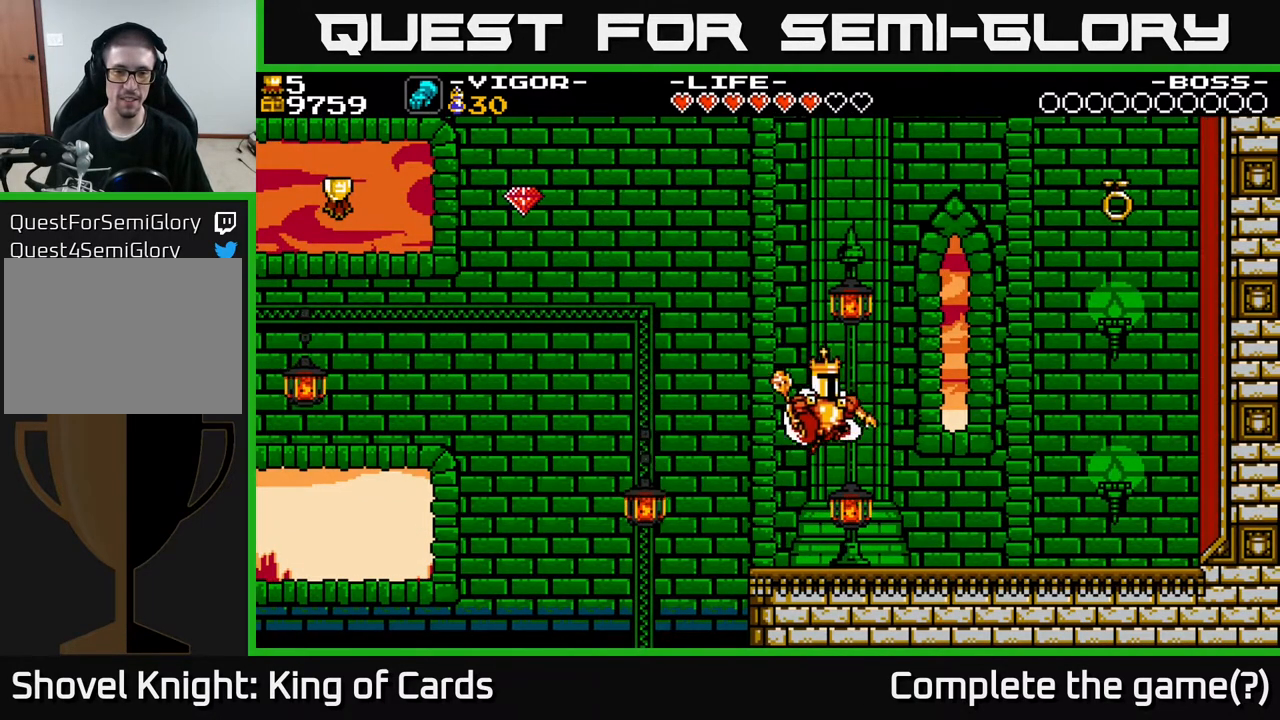
{"buttons": [], "events": [[33, "A", "up"], [50, "DPAD_RIGHT", "up"]]}
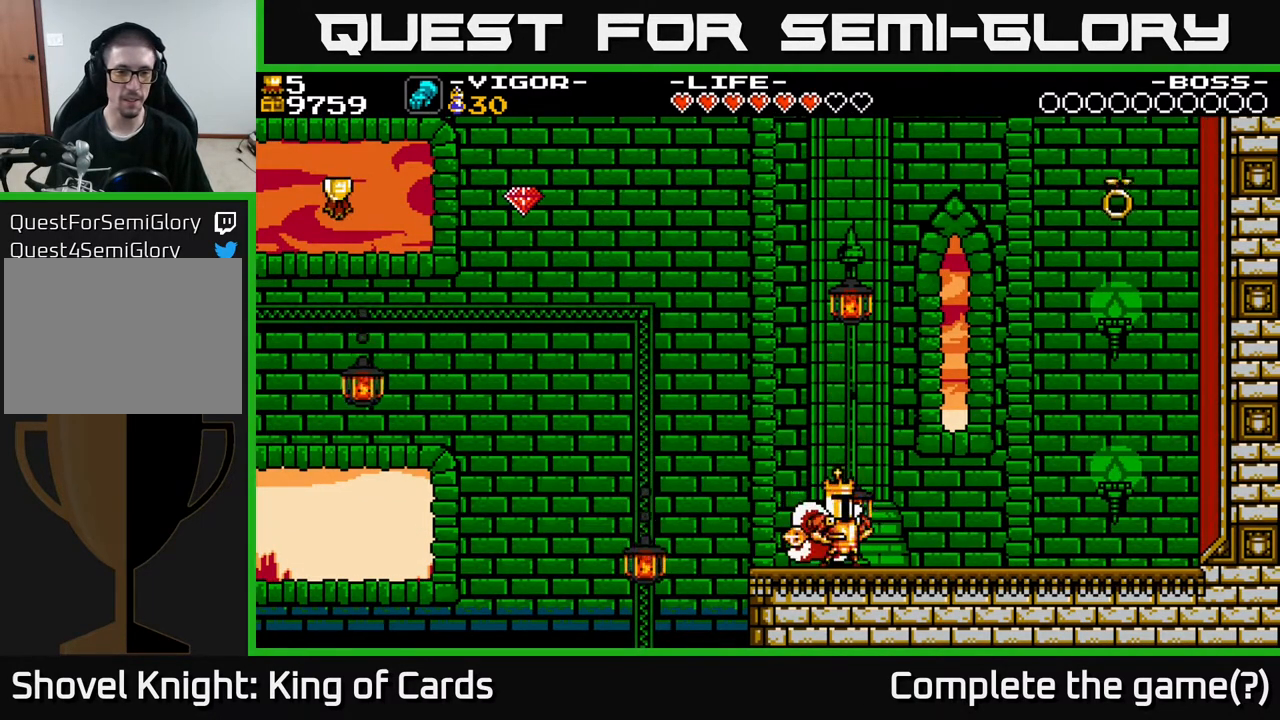
{"buttons": ["DPAD_LEFT"], "events": [[67, "DPAD_LEFT", "down"], [150, "DPAD_LEFT", "up"], [383, "DPAD_LEFT", "down"]]}
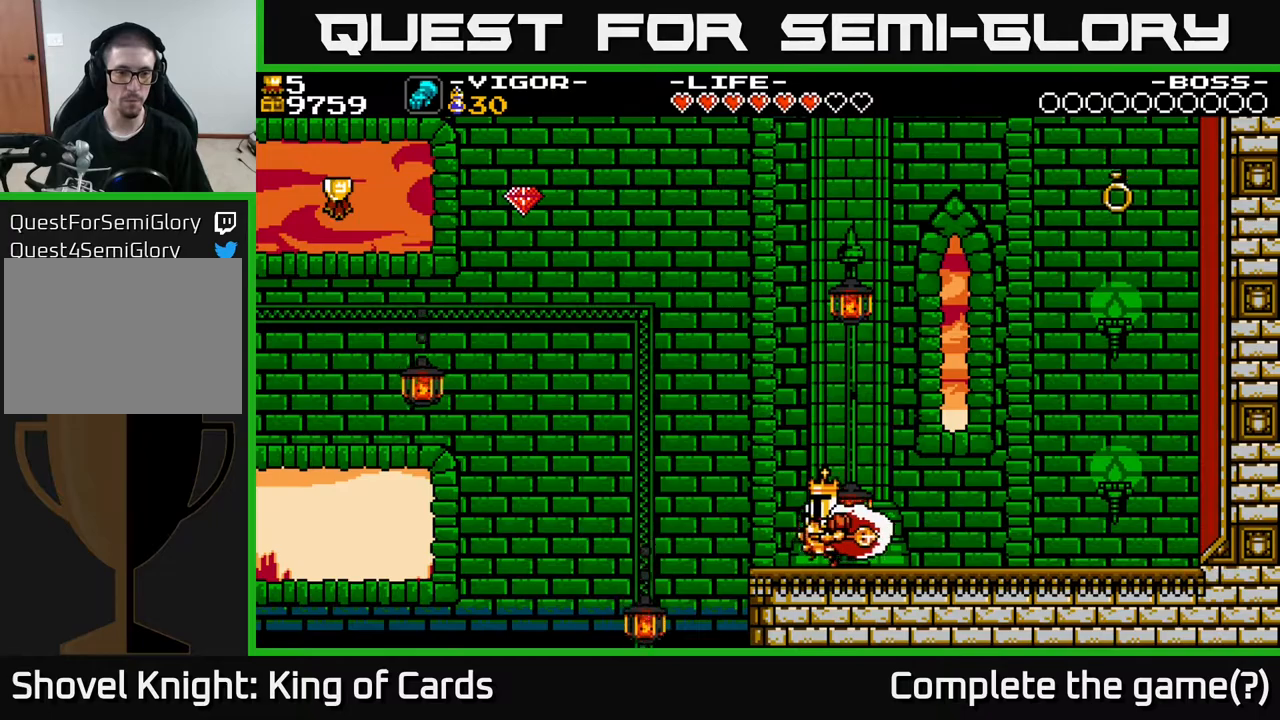
{"buttons": ["A", "DPAD_LEFT"], "events": [[267, "A", "down"]]}
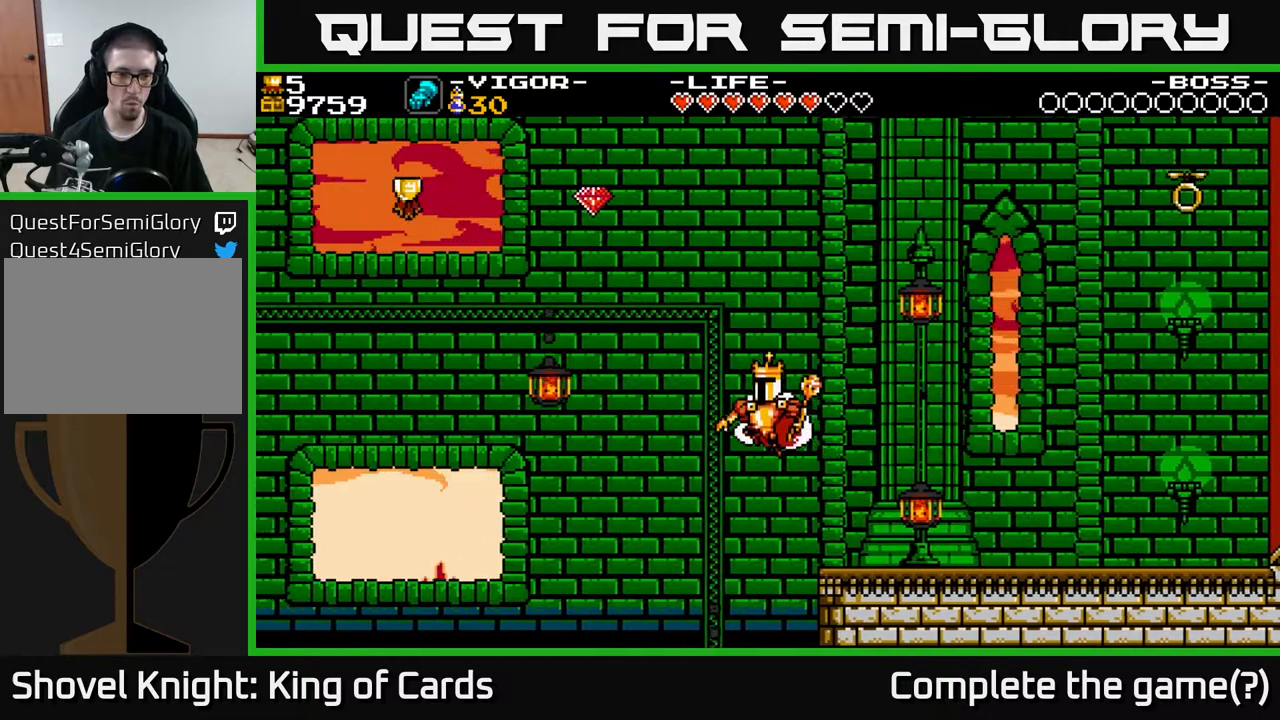
{"buttons": ["A", "X", "DPAD_LEFT"], "events": [[167, "X", "down"]]}
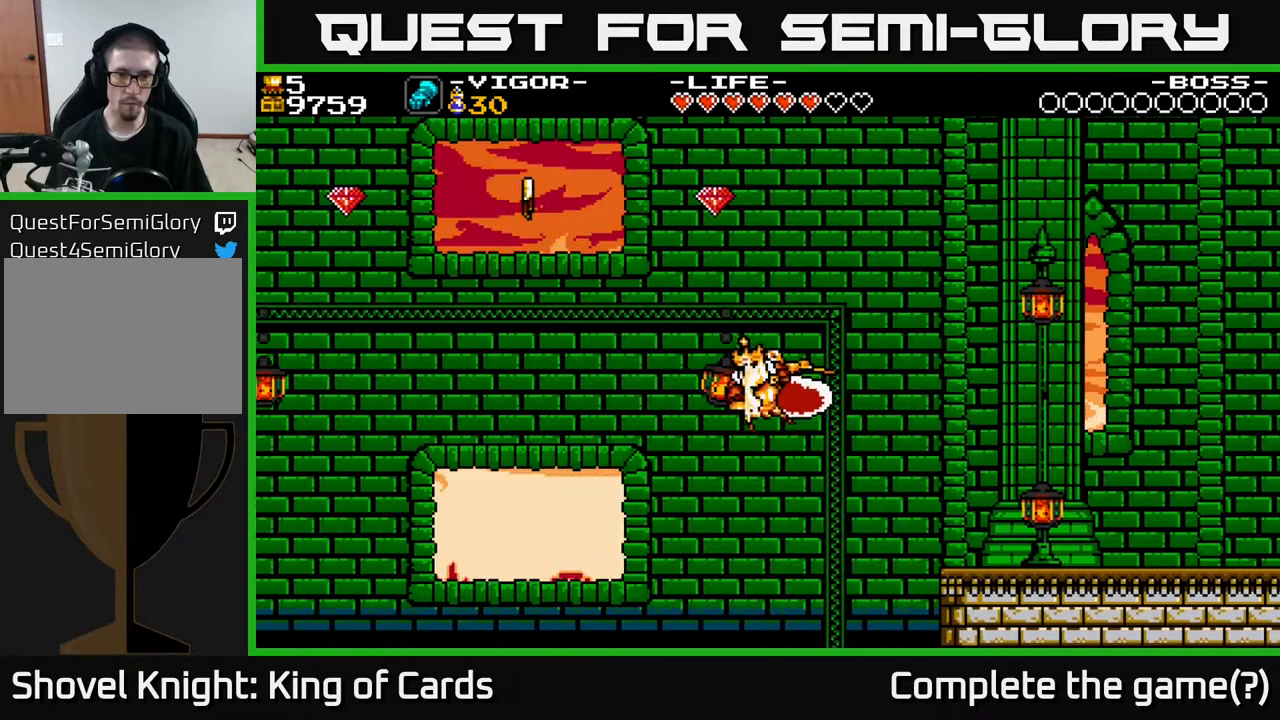
{"buttons": ["A", "DPAD_RIGHT"], "events": [[200, "DPAD_LEFT", "up"], [200, "X", "up"], [217, "A", "up"], [250, "DPAD_RIGHT", "down"], [350, "A", "down"]]}
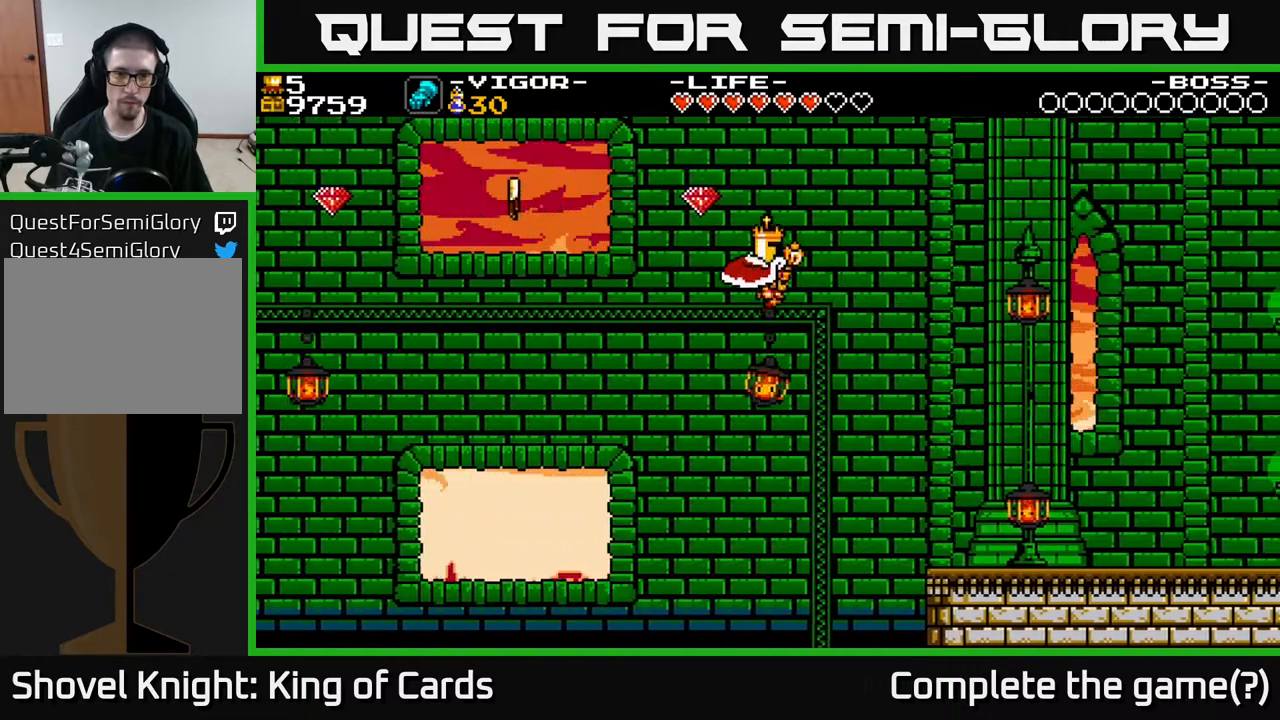
{"buttons": ["A", "DPAD_LEFT"], "events": [[33, "DPAD_RIGHT", "up"], [67, "DPAD_LEFT", "down"]]}
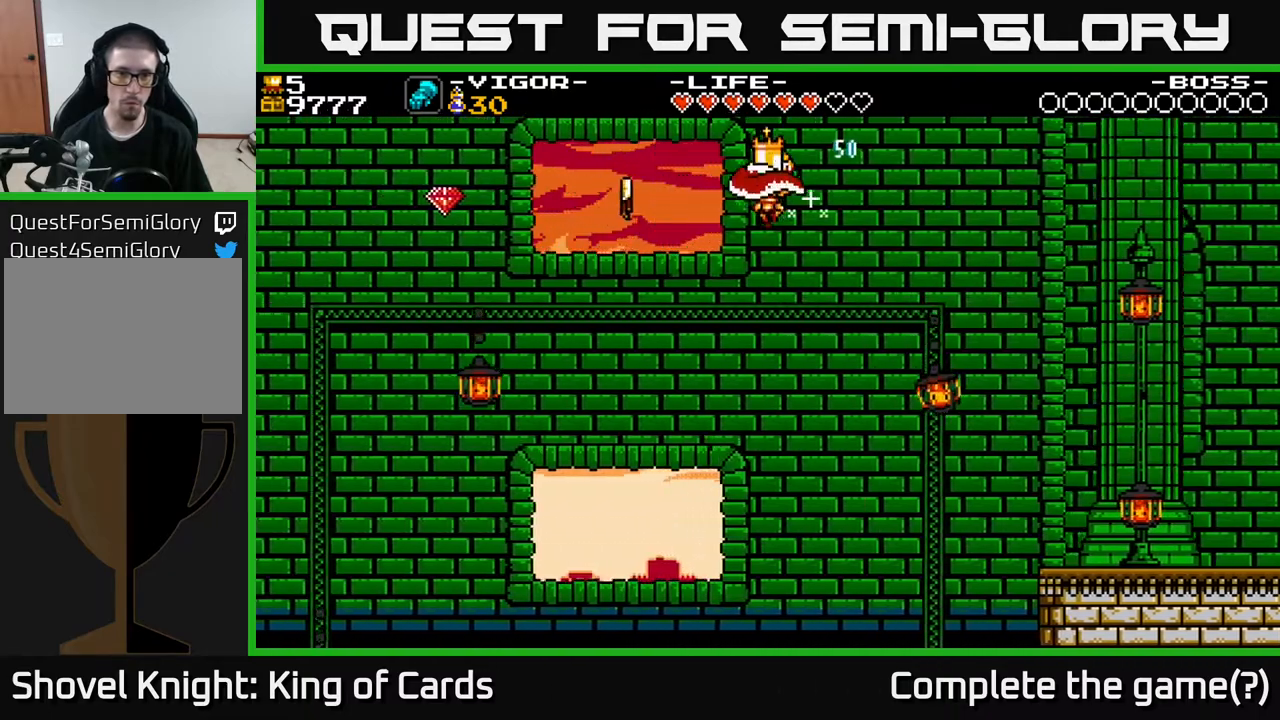
{"buttons": ["A", "X", "DPAD_LEFT"], "events": [[350, "X", "down"]]}
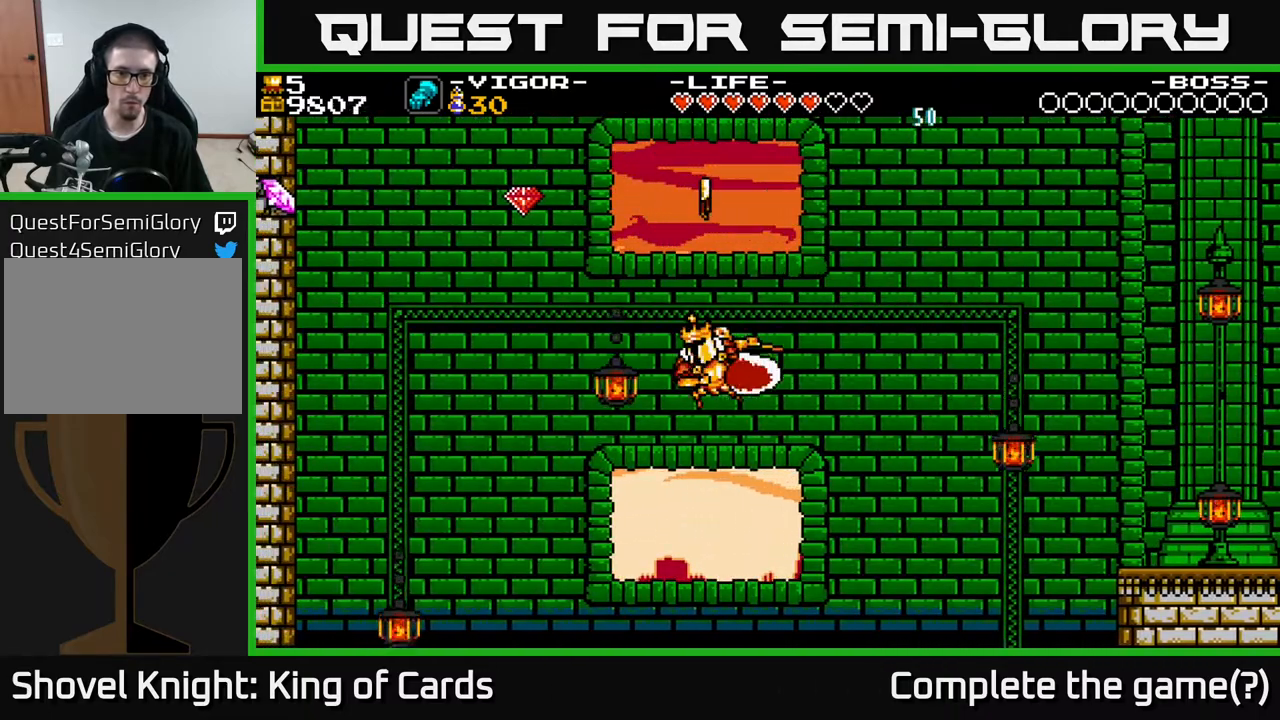
{"buttons": [], "events": [[150, "DPAD_LEFT", "up"], [217, "X", "up"], [350, "DPAD_RIGHT", "down"], [467, "A", "up"], [467, "DPAD_RIGHT", "up"]]}
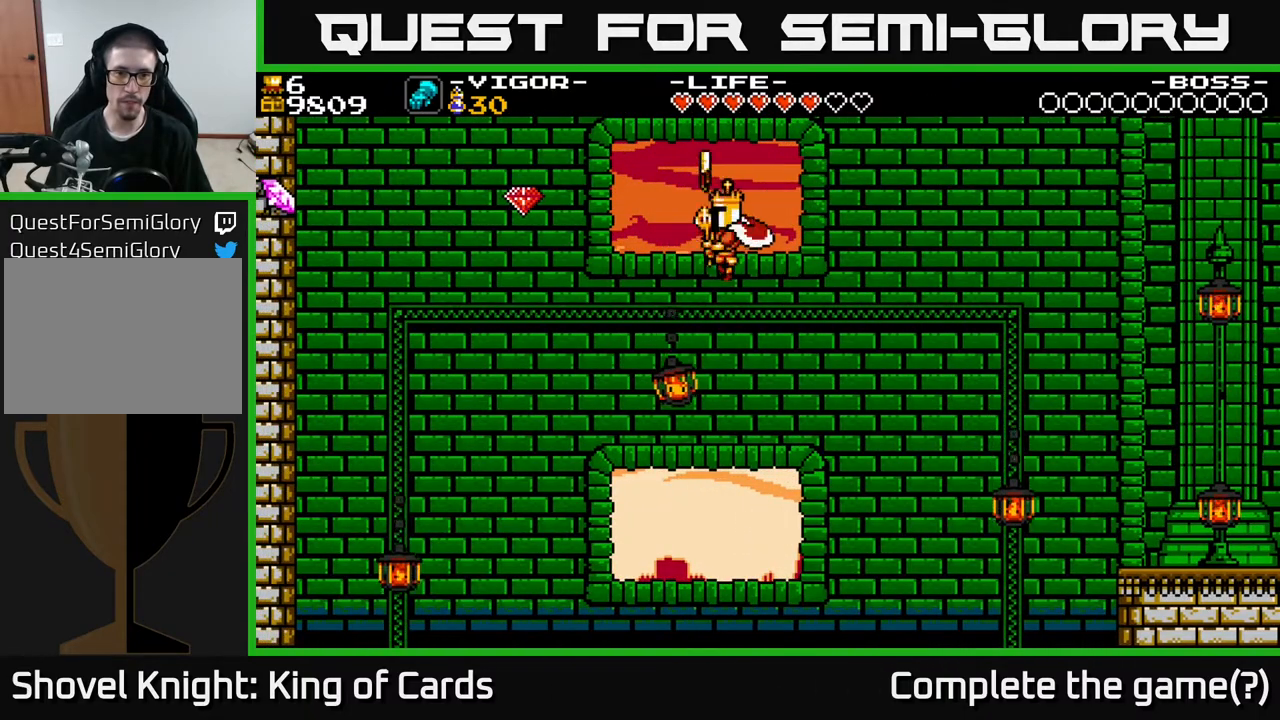
{"buttons": ["A", "DPAD_LEFT"], "events": [[183, "A", "down"], [267, "DPAD_LEFT", "down"]]}
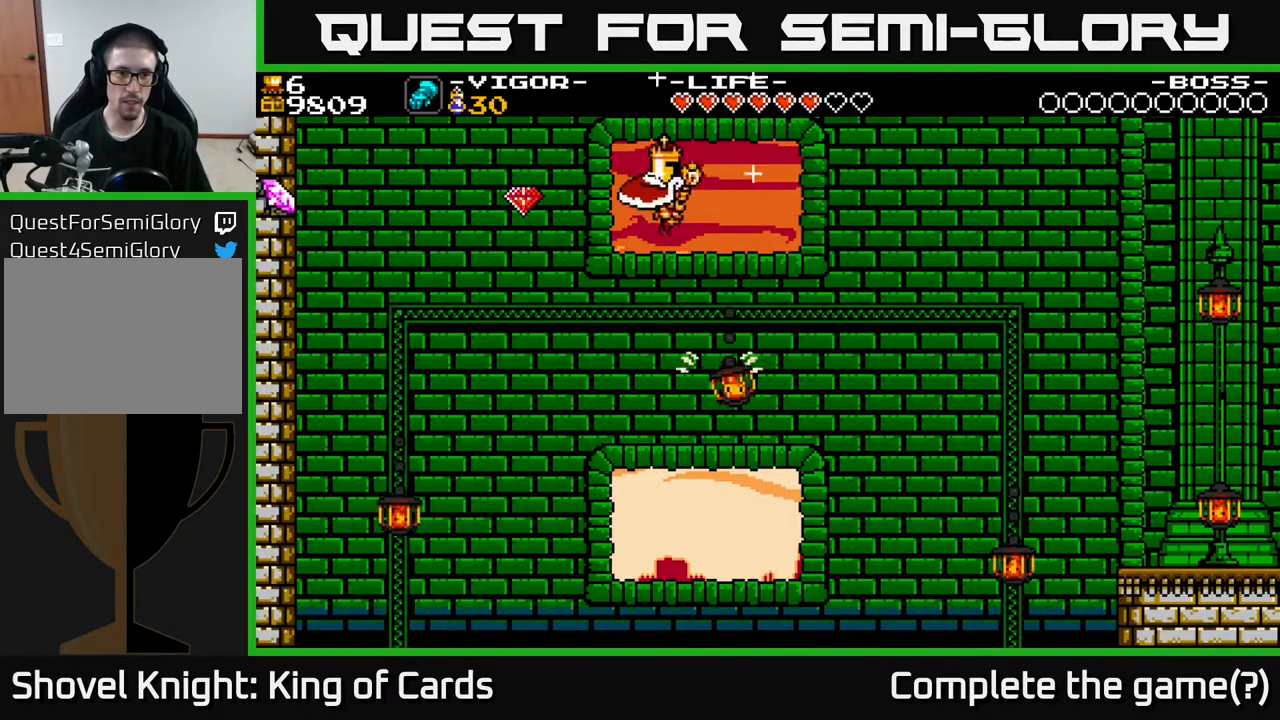
{"buttons": ["A", "X", "DPAD_LEFT"], "events": [[383, "X", "down"]]}
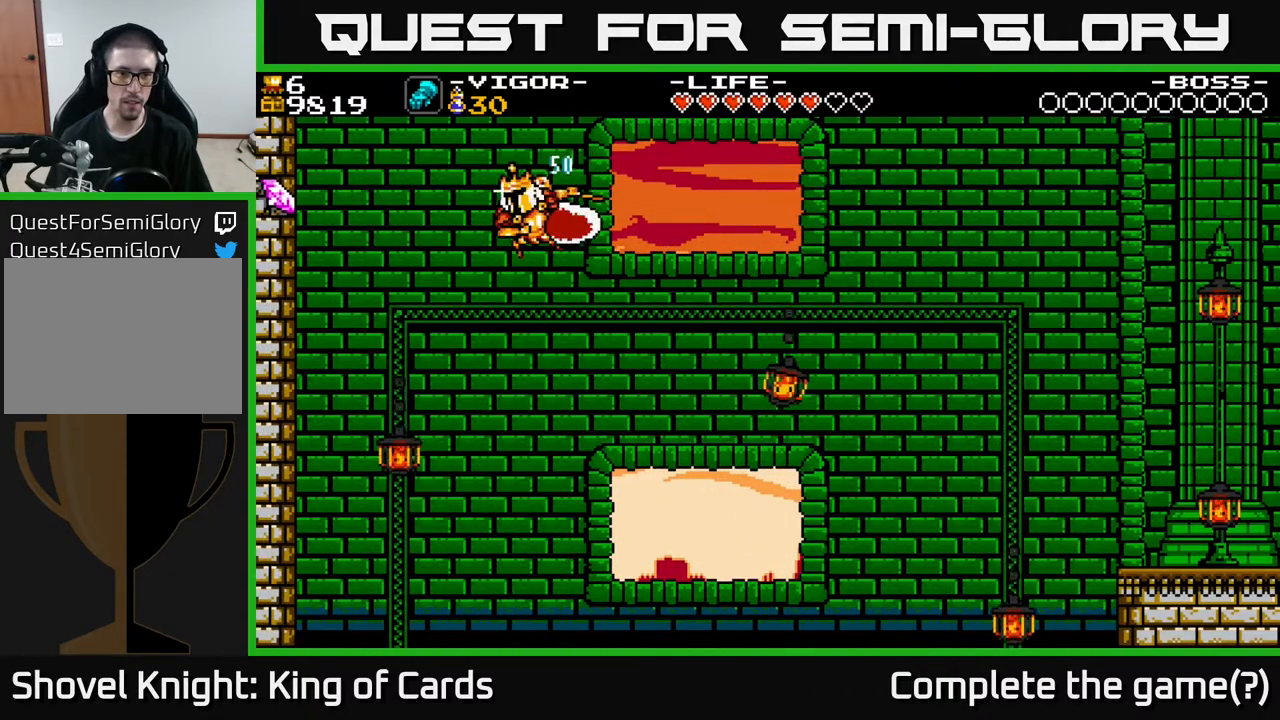
{"buttons": ["A", "DPAD_RIGHT"], "events": [[200, "DPAD_LEFT", "up"], [333, "X", "up"], [417, "A", "up"], [433, "A", "down"], [450, "DPAD_RIGHT", "down"]]}
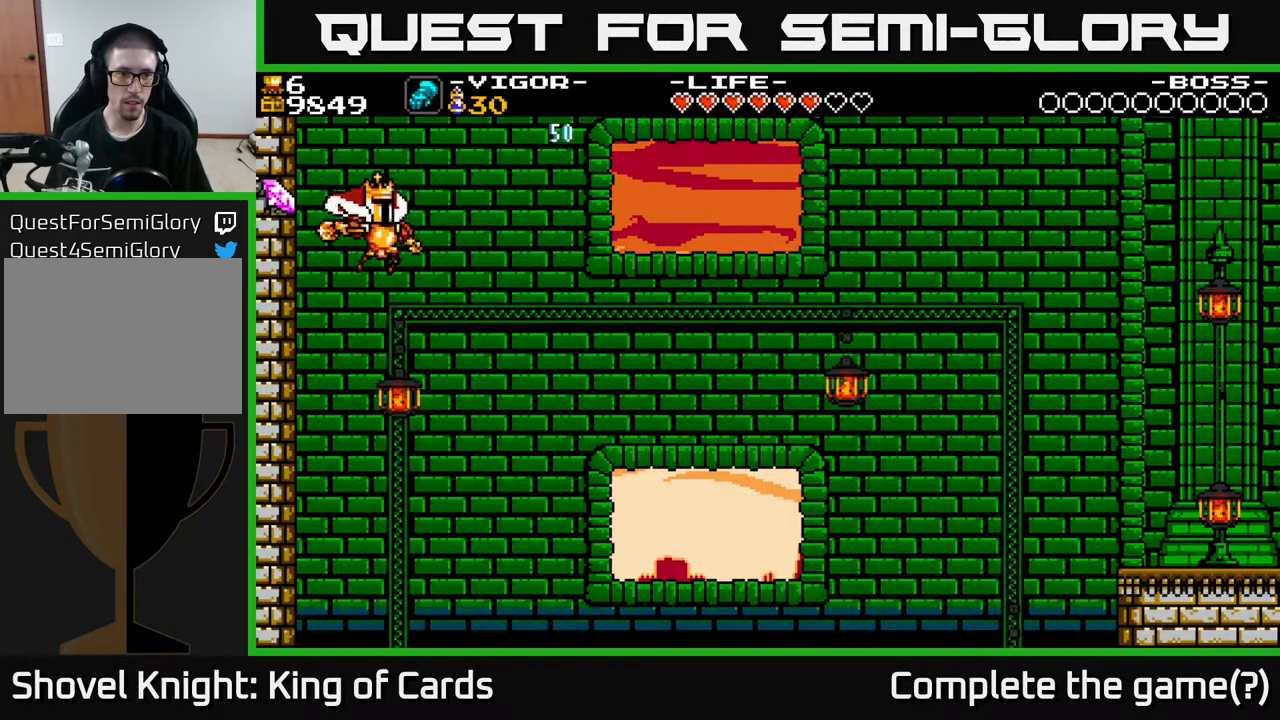
{"buttons": ["A", "X", "DPAD_RIGHT"], "events": [[67, "DPAD_RIGHT", "up"], [100, "A", "up"], [250, "A", "down"], [250, "X", "down"], [350, "X", "up"], [383, "DPAD_RIGHT", "down"], [400, "X", "down"]]}
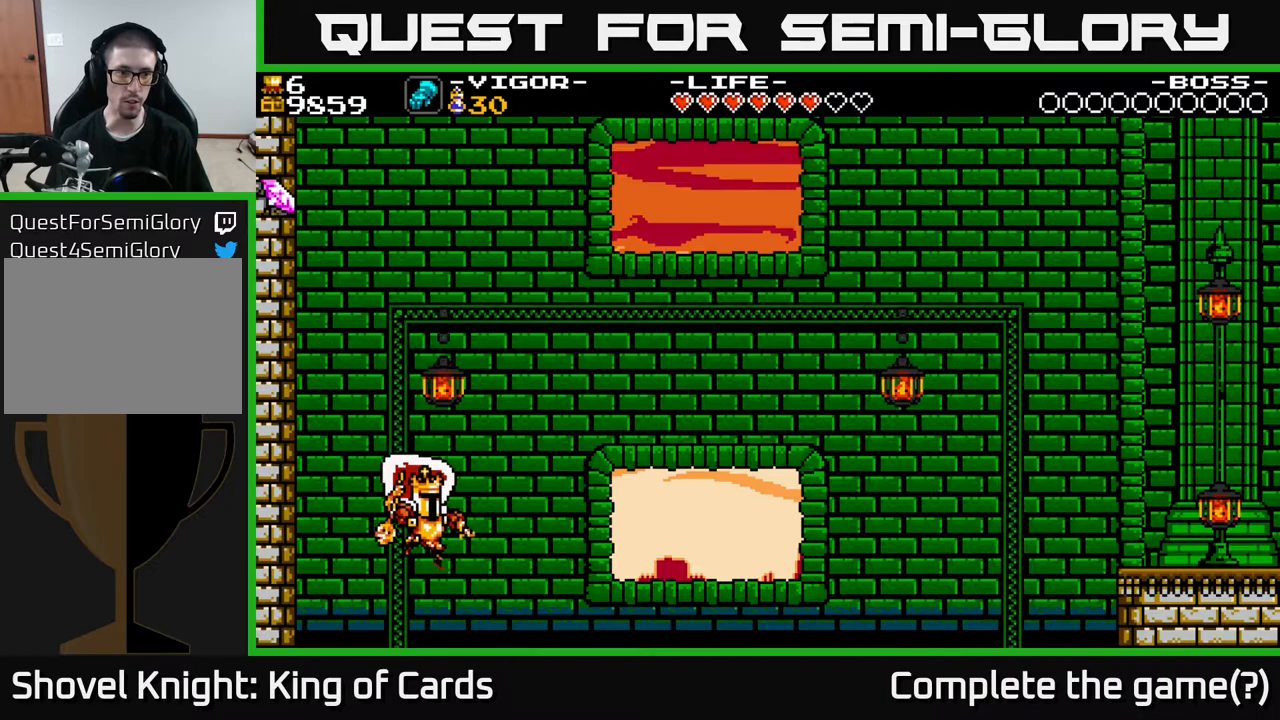
{"buttons": [], "events": [[33, "DPAD_RIGHT", "up"], [33, "X", "up"], [67, "DPAD_UP", "down"], [83, "A", "up"], [83, "DPAD_LEFT", "down"], [117, "A", "down"], [133, "DPAD_UP", "up"], [150, "A", "up"], [250, "DPAD_LEFT", "up"]]}